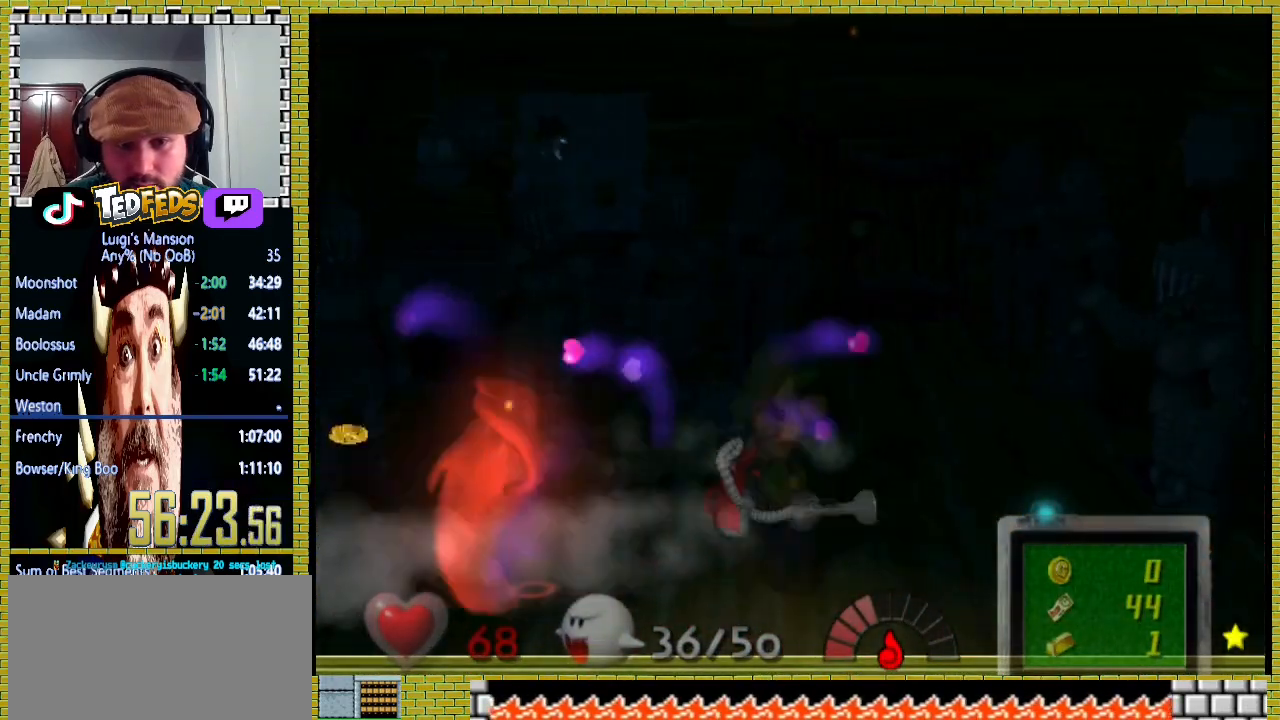
Gameplay with a controller (Xbox layout); each line is a JSON object with the inputs held at the frame after it. "button_events" lists button changes between this image and that frame as [ms after this image, input, new state], when the widget could be followed in between (sticks are given only as held states). Not read: B.
{"buttons": ["X"], "left_stick": "left", "right_stick": "center", "button_events": []}
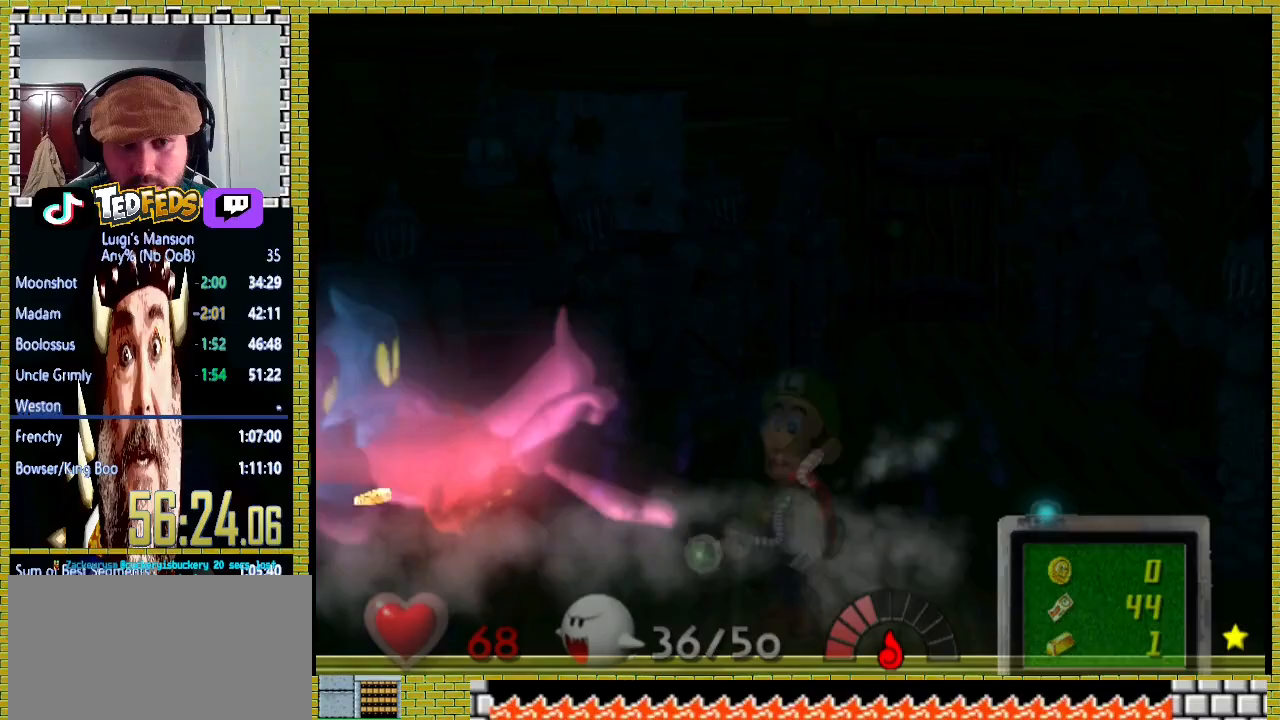
{"buttons": [], "left_stick": "right", "right_stick": "center", "button_events": [[200, "X", "up"]]}
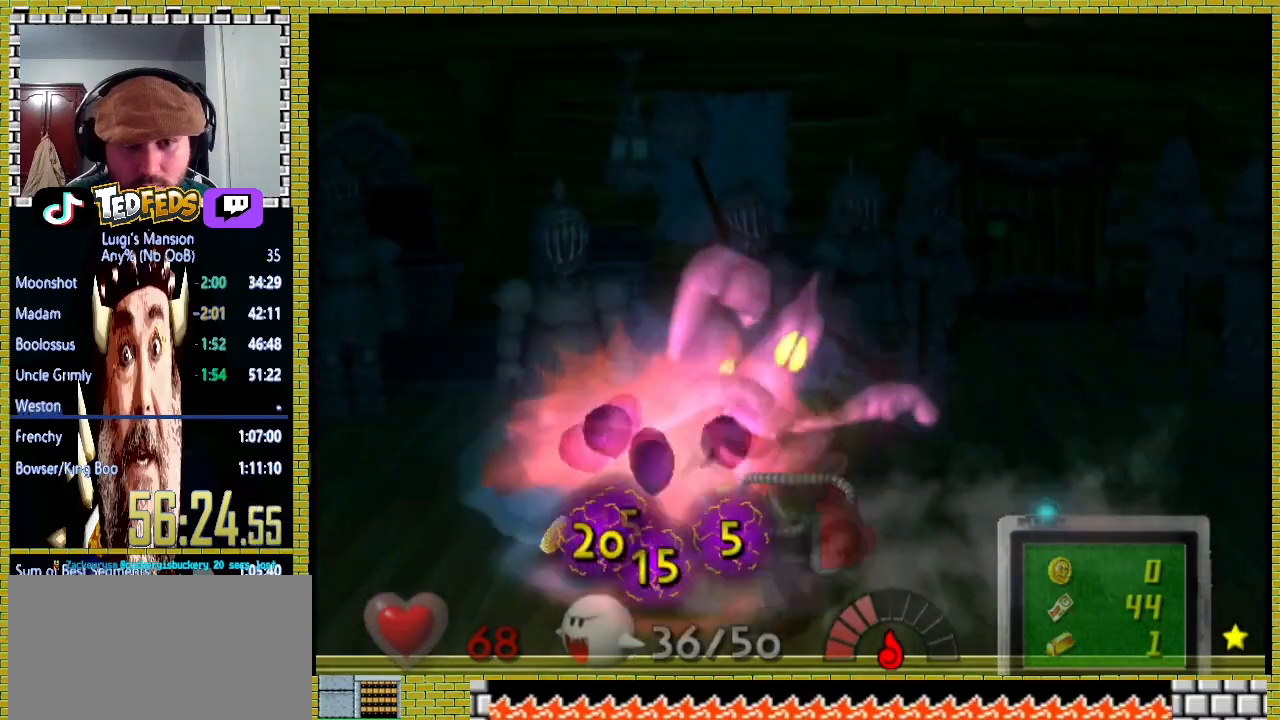
{"buttons": [], "left_stick": "right", "right_stick": "center", "button_events": []}
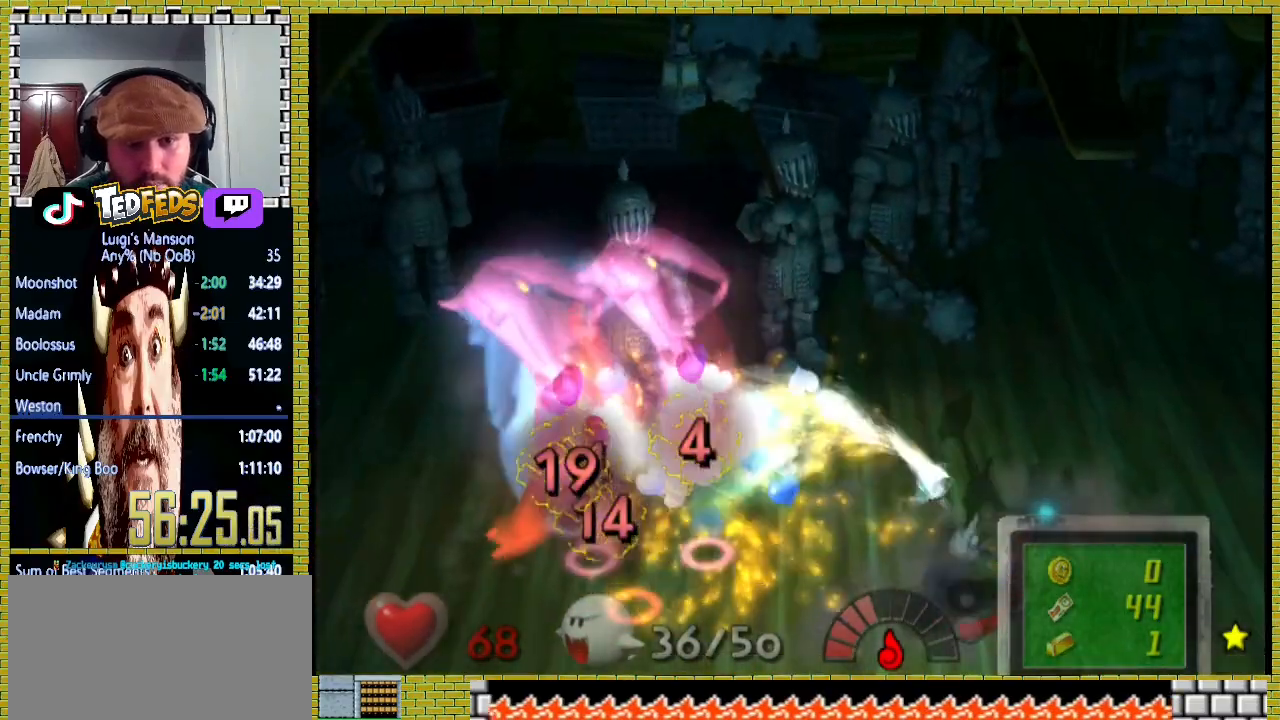
{"buttons": ["L3"], "left_stick": "right", "right_stick": "center", "button_events": [[367, "L3", "down"]]}
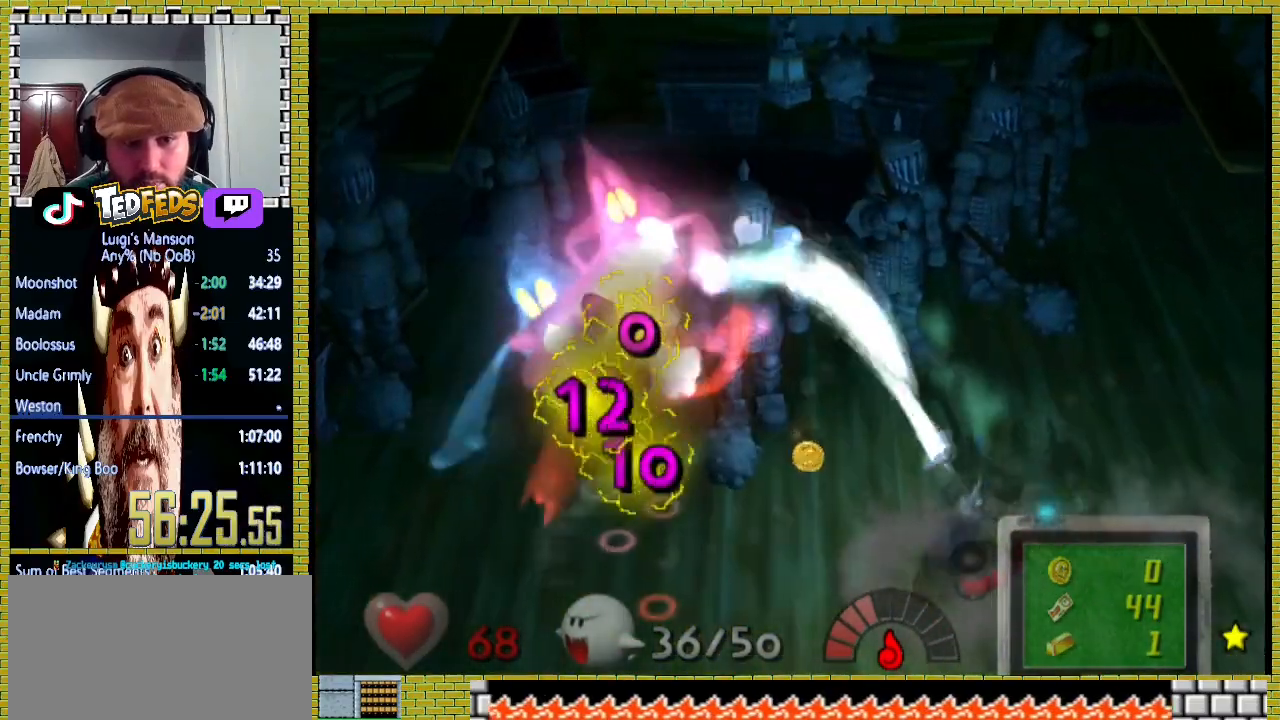
{"buttons": ["L3"], "left_stick": "right", "right_stick": "center", "button_events": [[67, "L3", "up"], [200, "L3", "down"]]}
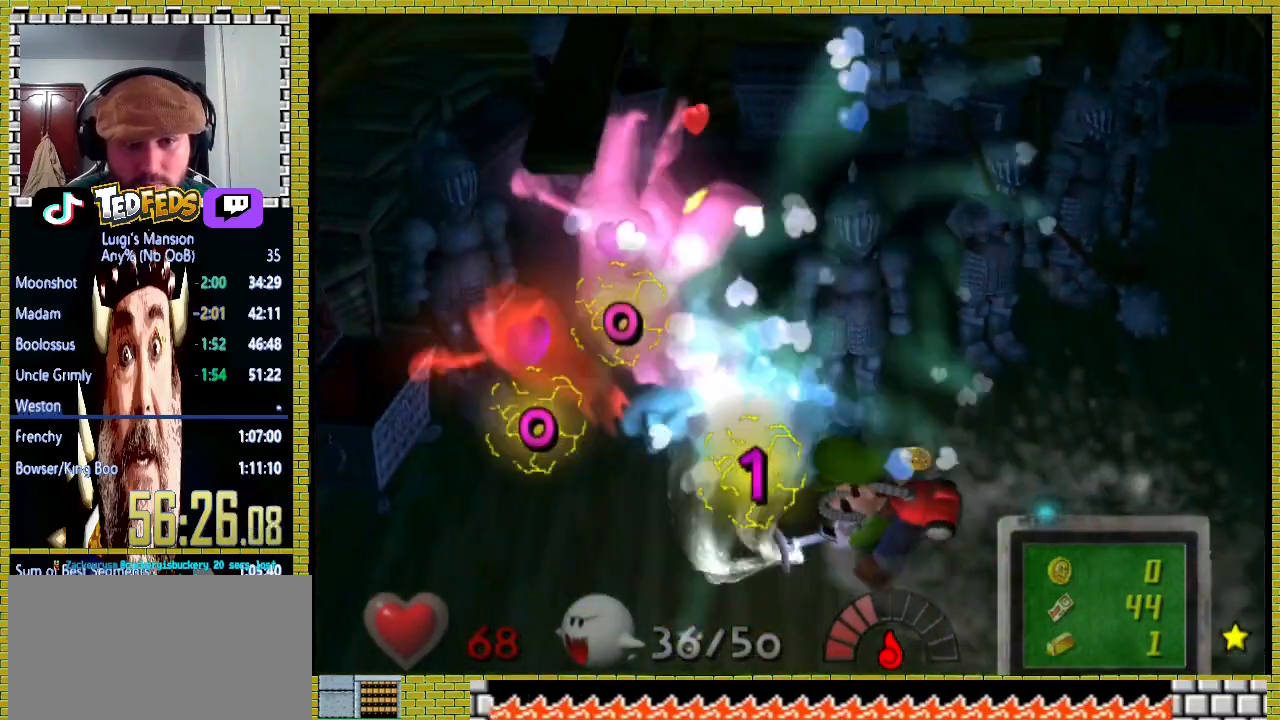
{"buttons": ["L3"], "left_stick": "right", "right_stick": "center"}
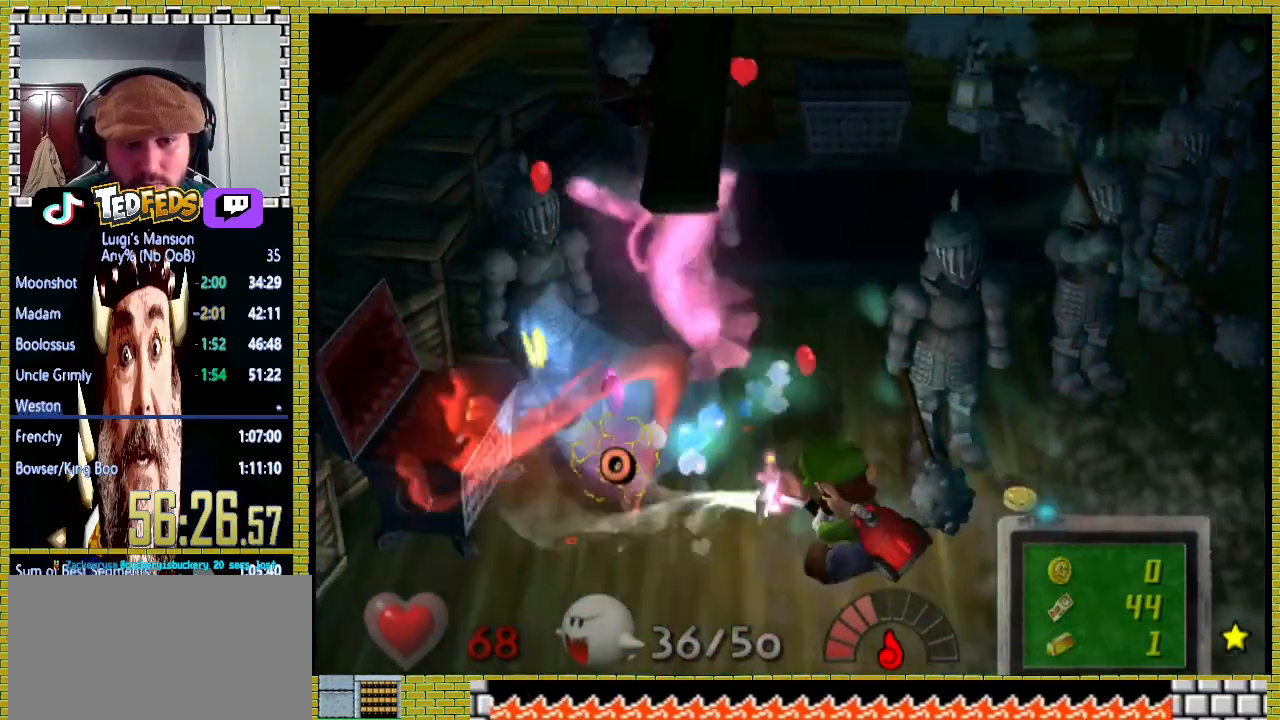
{"buttons": [], "left_stick": "right", "right_stick": "center", "button_events": [[333, "L3", "up"]]}
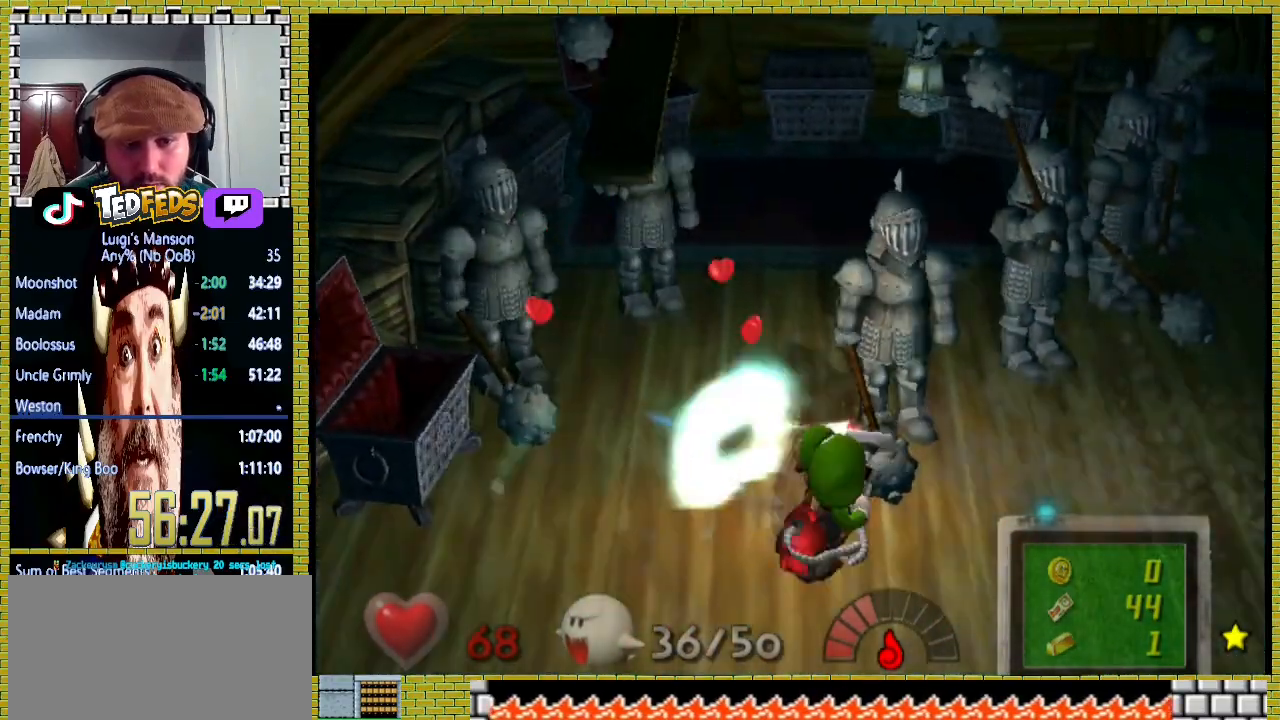
{"buttons": ["X"], "left_stick": "center", "right_stick": "center", "button_events": [[67, "X", "down"]]}
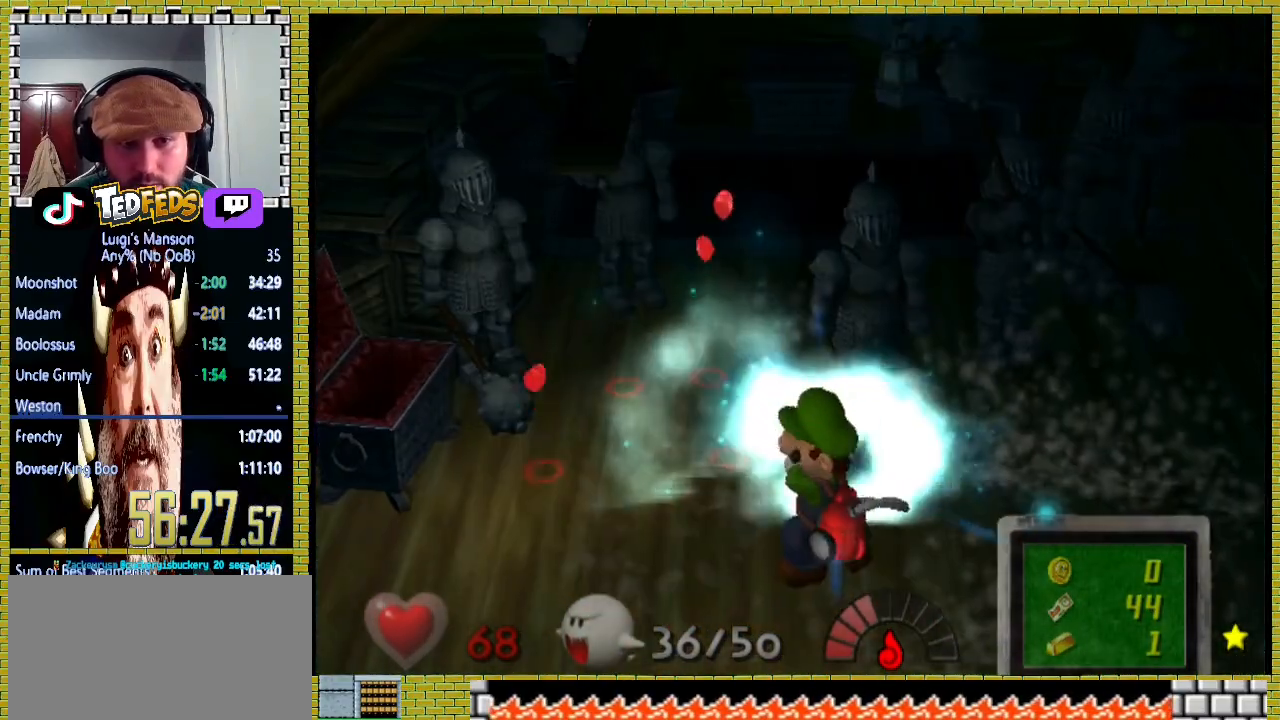
{"buttons": [], "left_stick": "up-left", "right_stick": "center", "button_events": [[267, "X", "up"]]}